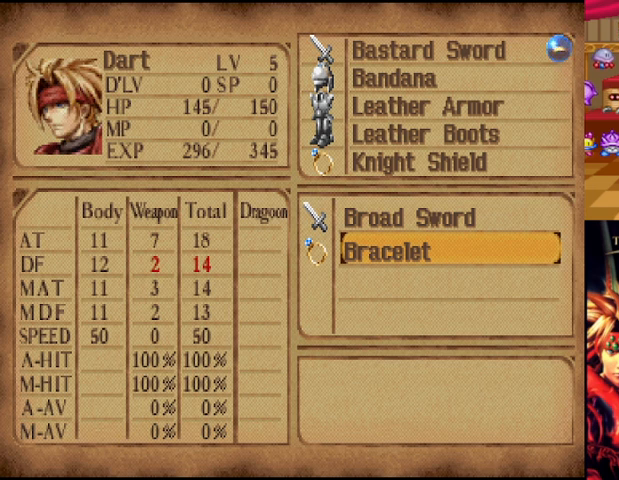
Gameplay with a controller (Xbox layout); each line is a JSON object with the inputs held at the frame after it. "events" lists button and stick changes between this image and that frame as [ms after this image, input, new state], when the widget could be followed in between. Not read: L3 R2 R3.
{"buttons": ["DPAD_UP"], "left_stick": "center", "right_stick": "center", "events": [[500, "DPAD_UP", "down"]]}
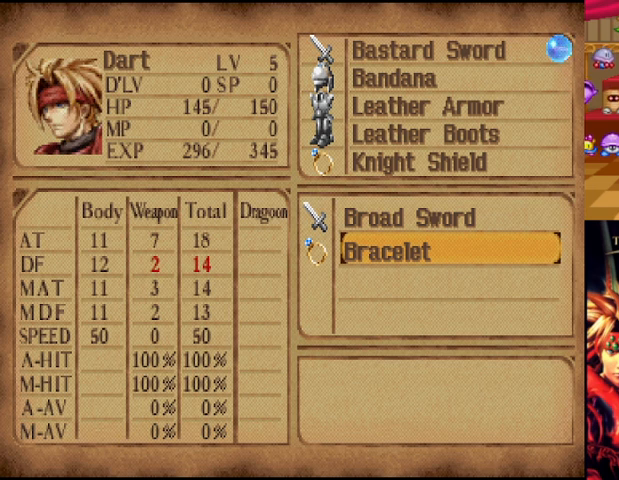
{"buttons": [], "left_stick": "center", "right_stick": "center", "events": [[84, "DPAD_UP", "up"]]}
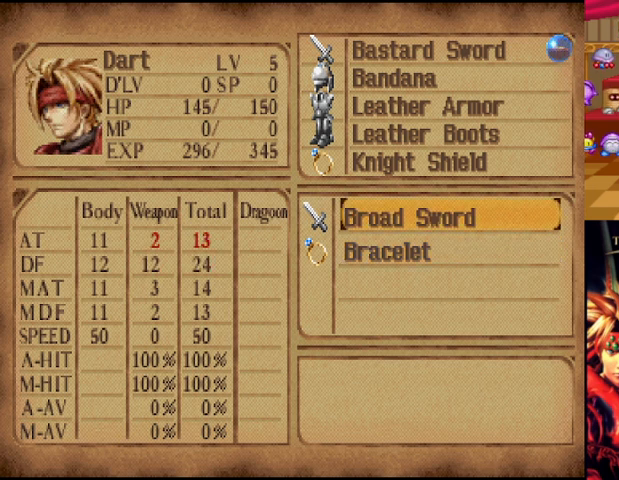
{"buttons": ["DPAD_RIGHT"], "left_stick": "center", "right_stick": "center", "events": [[459, "DPAD_RIGHT", "down"]]}
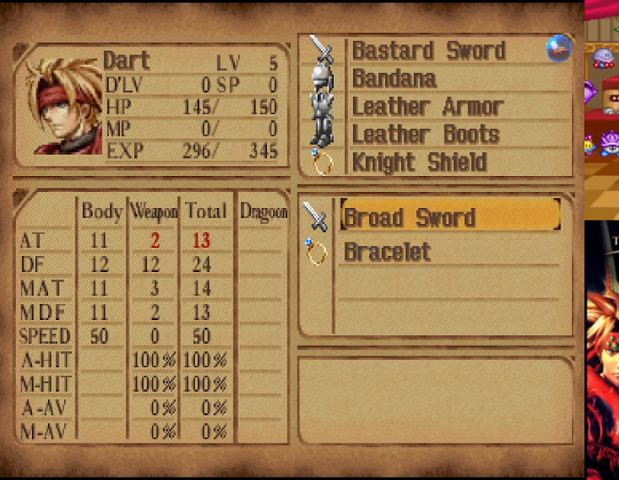
{"buttons": ["DPAD_RIGHT"], "left_stick": "center", "right_stick": "center", "events": []}
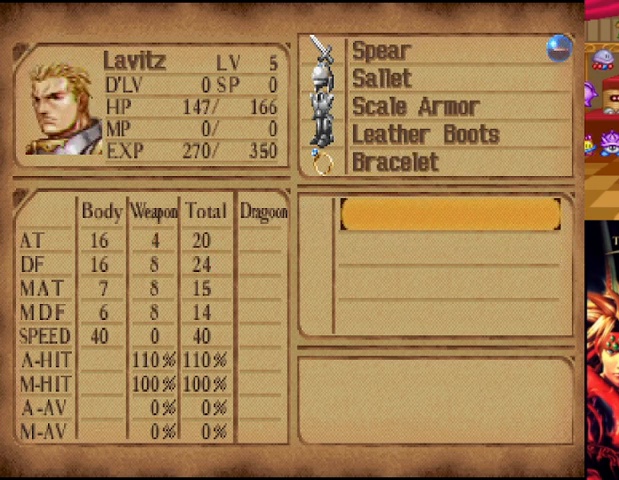
{"buttons": ["DPAD_RIGHT"], "left_stick": "center", "right_stick": "center", "events": []}
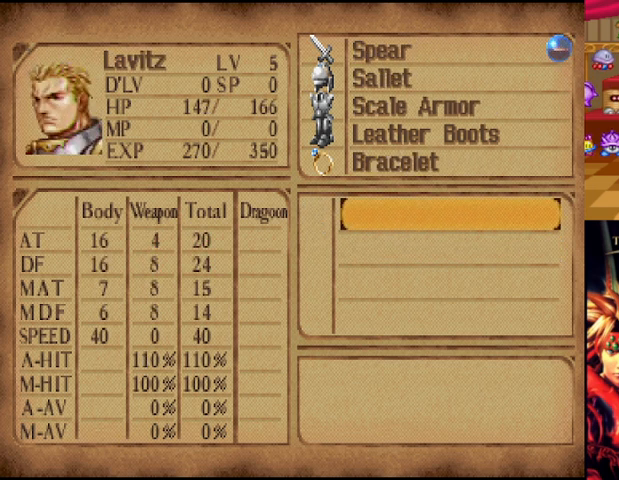
{"buttons": ["DPAD_RIGHT"], "left_stick": "center", "right_stick": "center", "events": []}
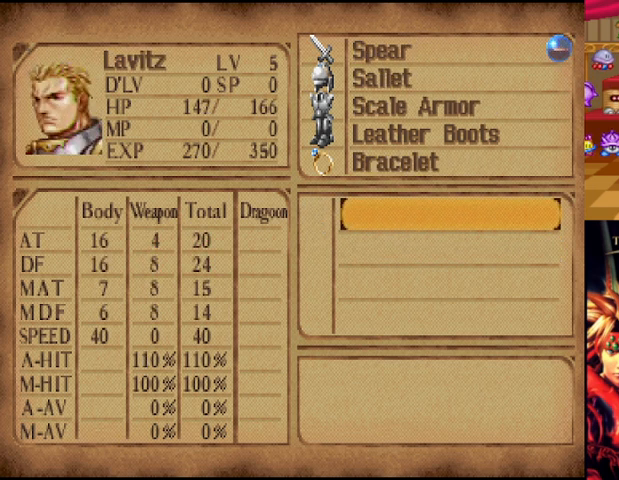
{"buttons": ["DPAD_RIGHT"], "left_stick": "center", "right_stick": "center", "events": []}
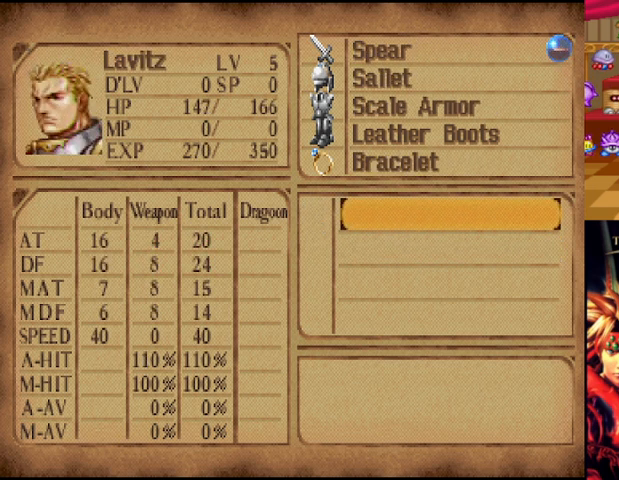
{"buttons": [], "left_stick": "center", "right_stick": "center", "events": [[42, "DPAD_RIGHT", "up"]]}
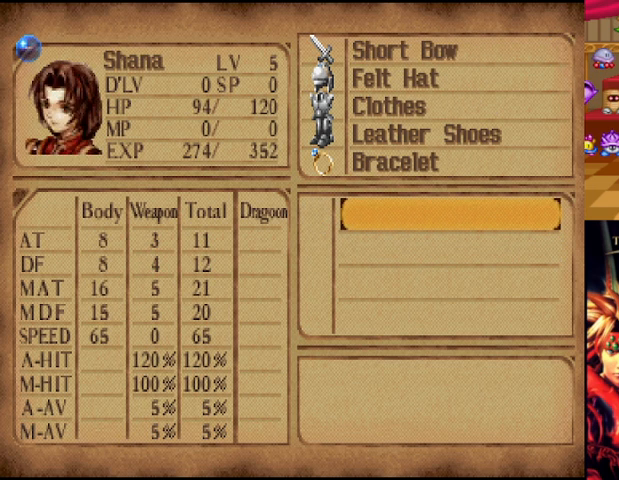
{"buttons": [], "left_stick": "center", "right_stick": "center", "events": []}
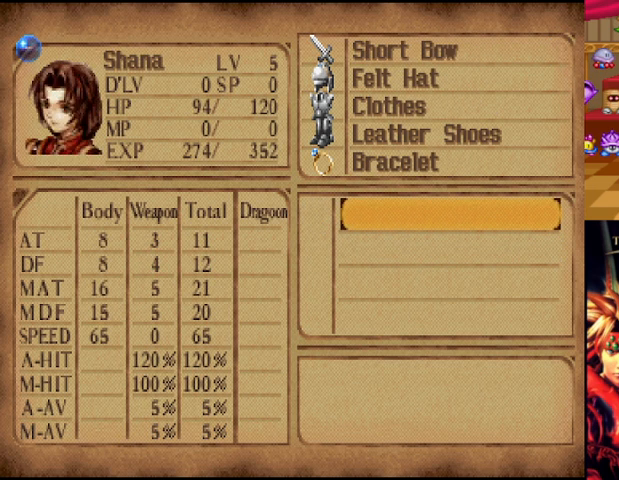
{"buttons": [], "left_stick": "center", "right_stick": "center", "events": []}
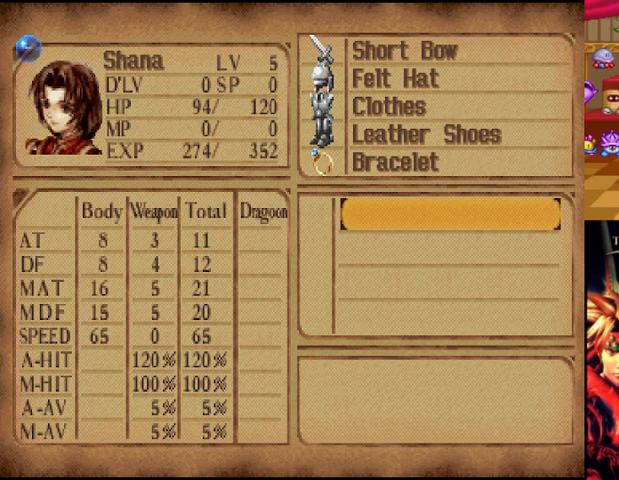
{"buttons": [], "left_stick": "center", "right_stick": "center", "events": []}
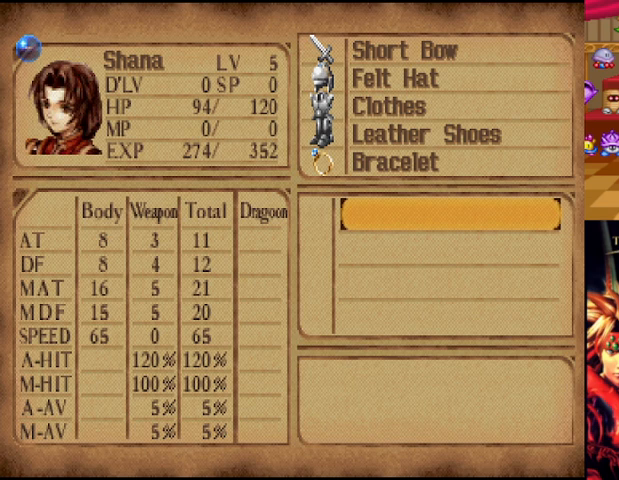
{"buttons": ["B"], "left_stick": "center", "right_stick": "center", "events": [[417, "B", "down"]]}
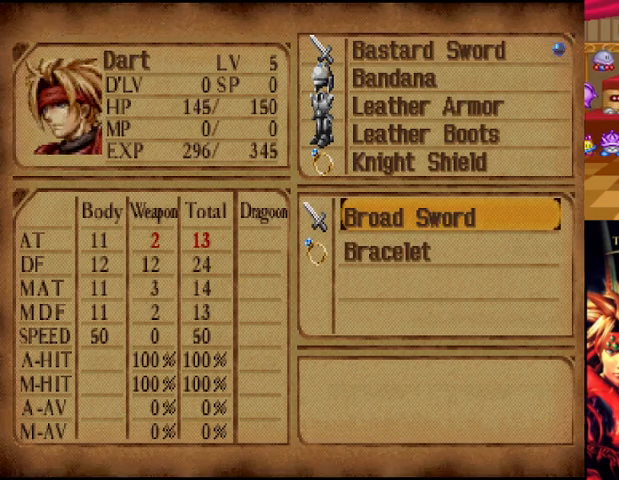
{"buttons": [], "left_stick": "center", "right_stick": "center", "events": [[42, "B", "up"]]}